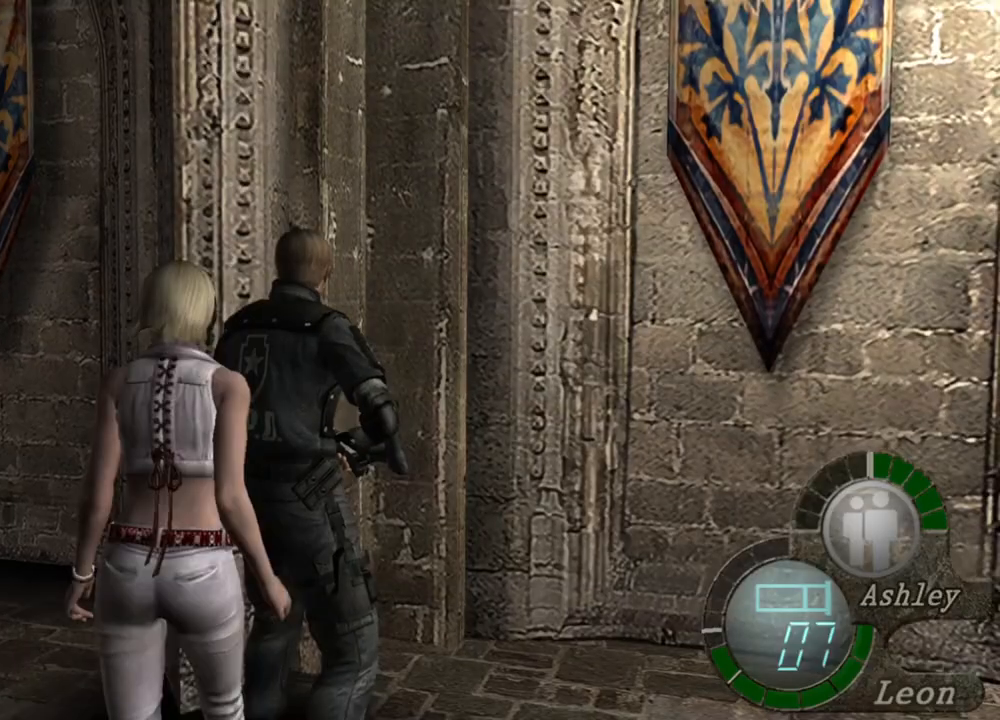
Gameplay with keyboard and mouse; each line is a JSON object with the keys and mouse buttons held at the frame after it. "events" lists presses ("down") and releases ("up") of "1", "2", "3", "4", "5", "a", "alt", "b", "c", "ctrl", "d", "e", "f", "g", "q", "r", "s", "shift", "space", "t", "tab", "tilde", "v", "w", "x", "z", "mouse_left", "mouse_wheel", "mouse_right", "mouse_mb4" and "mouse_mb5" between this image and that frame as [ms after this image, input, new state], when the widget could be followed in between. "mouse_left", "mouse_wheel", "mouse_right", "mouse_mb4", "mouse_mb5" = the "left", "wheel", "right", "mb4", "mb5" buttons of the "mouse" list. No other keys are recorded. "wheel" means that the mouse wheel is clicked or scrolled. Mouse movement is not recorded.
{"keys": [], "mouse": [], "events": [[184, "w", "down"], [350, "w", "up"], [384, "w", "down"], [484, "w", "up"]]}
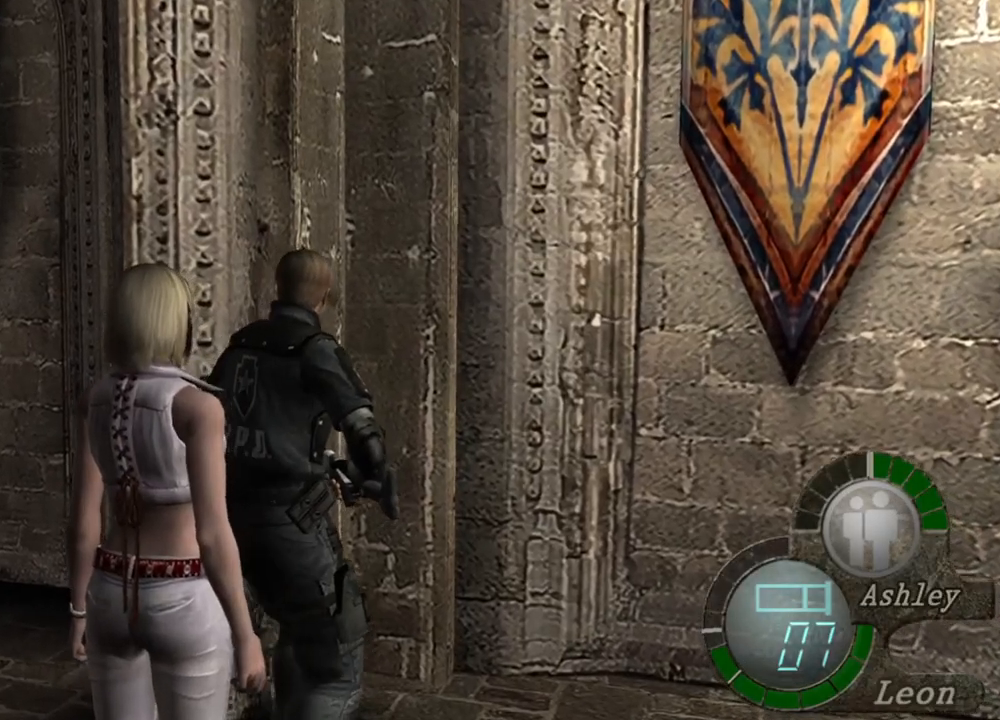
{"keys": [], "mouse": [], "events": [[17, "w", "down"], [117, "w", "up"], [217, "s", "down"], [250, "shift", "down"], [484, "s", "up"], [484, "shift", "up"]]}
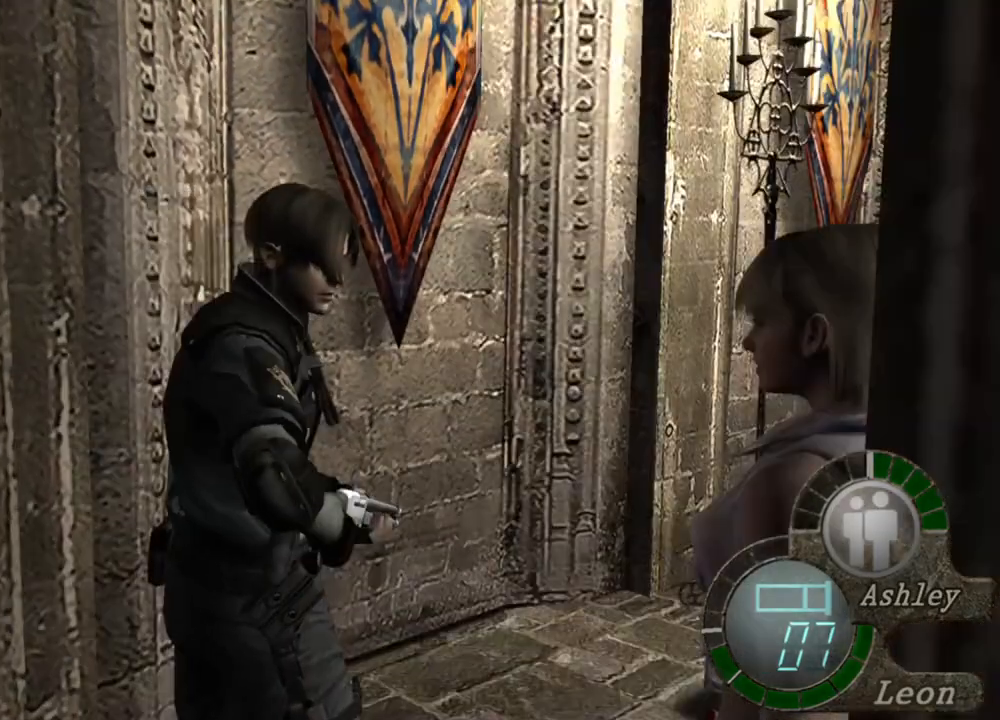
{"keys": [], "mouse": [], "events": []}
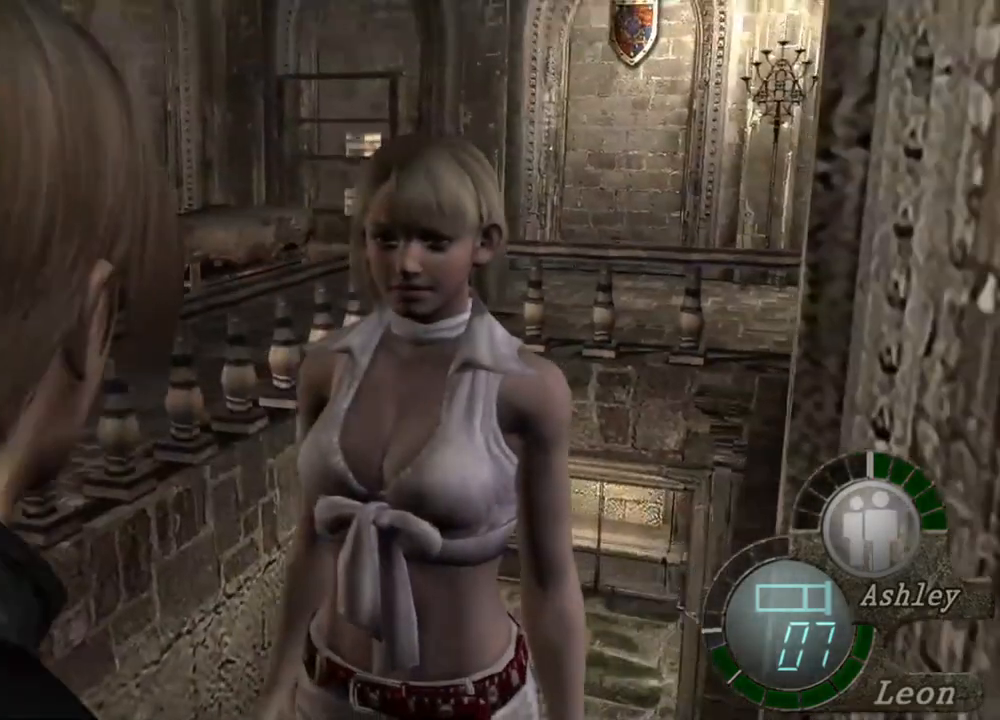
{"keys": [], "mouse": [], "events": []}
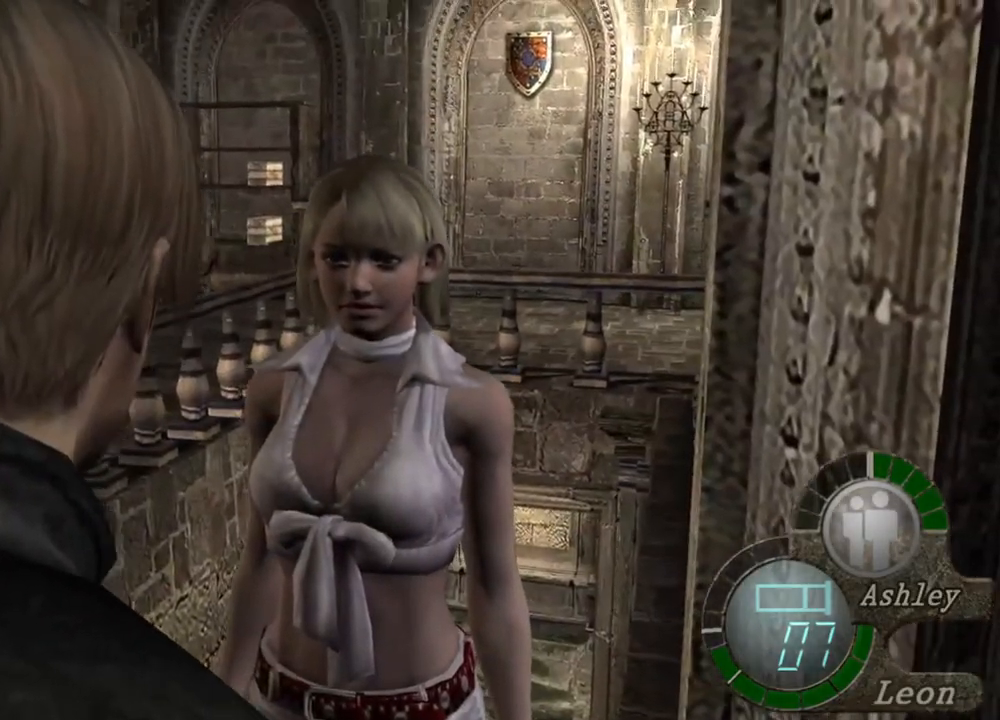
{"keys": [], "mouse": ["right"], "events": [[17, "mouse_right", "down"]]}
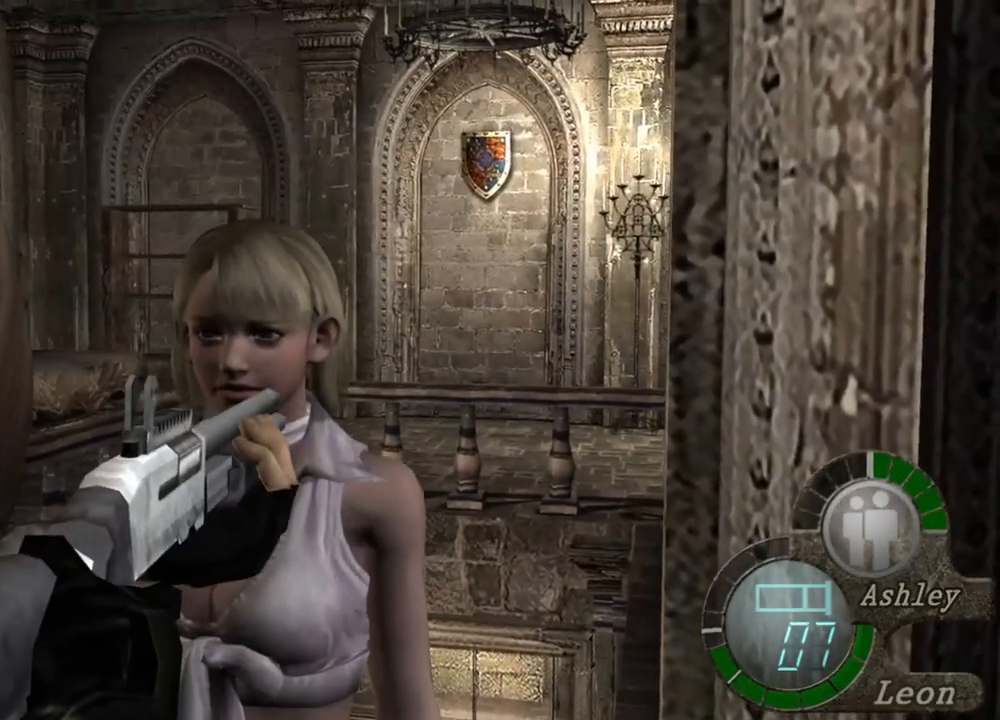
{"keys": [], "mouse": ["right"], "events": []}
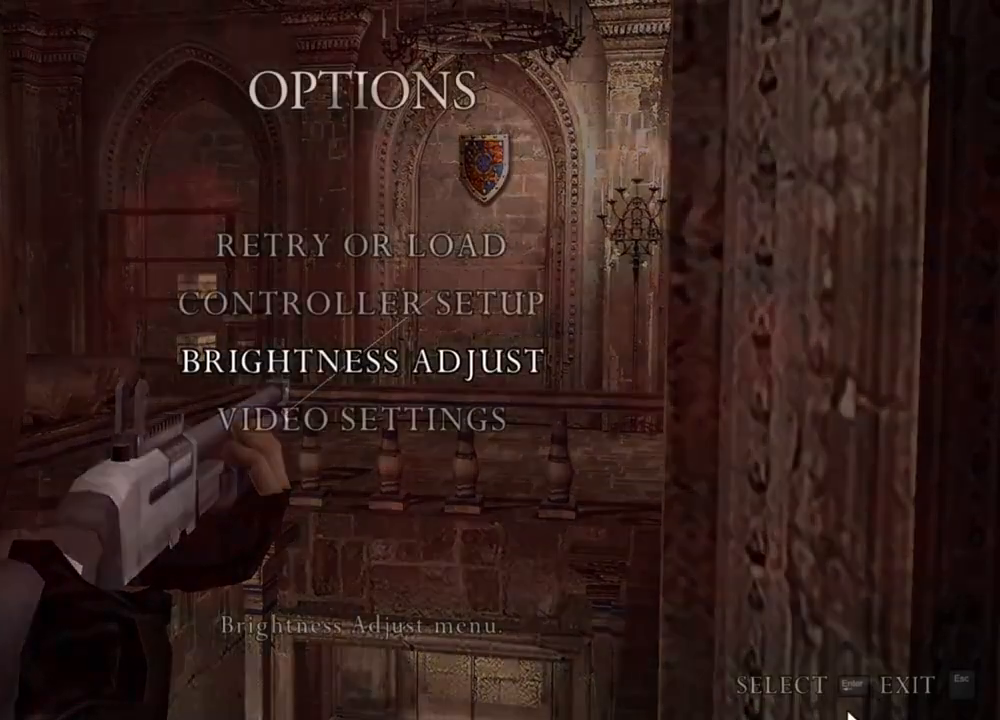
{"keys": [], "mouse": ["right"], "events": []}
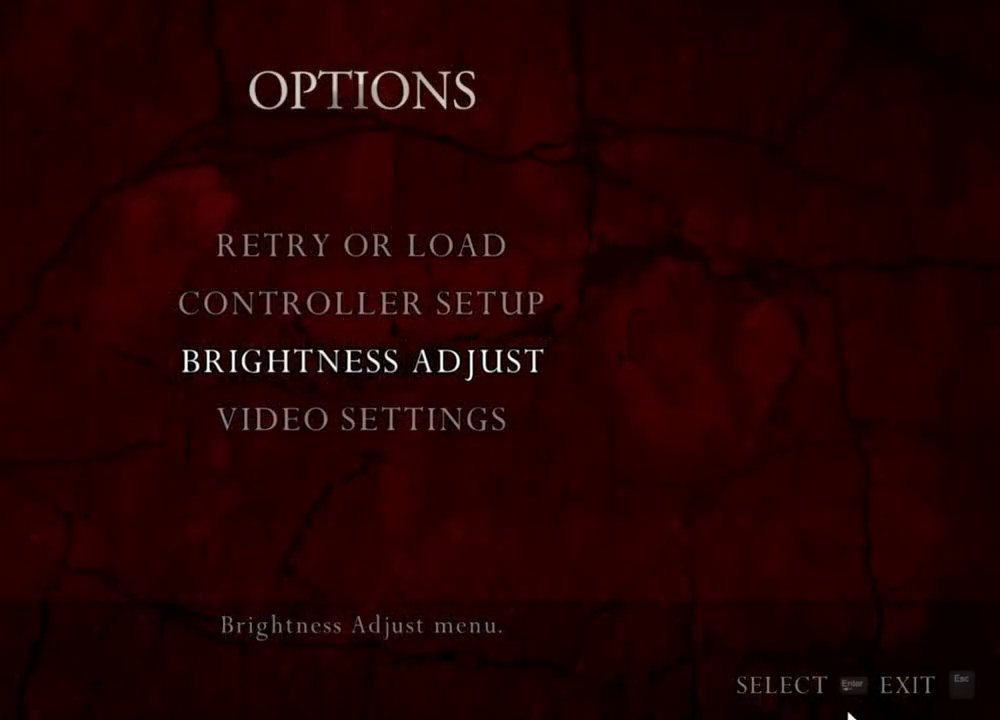
{"keys": [], "mouse": ["right"], "events": []}
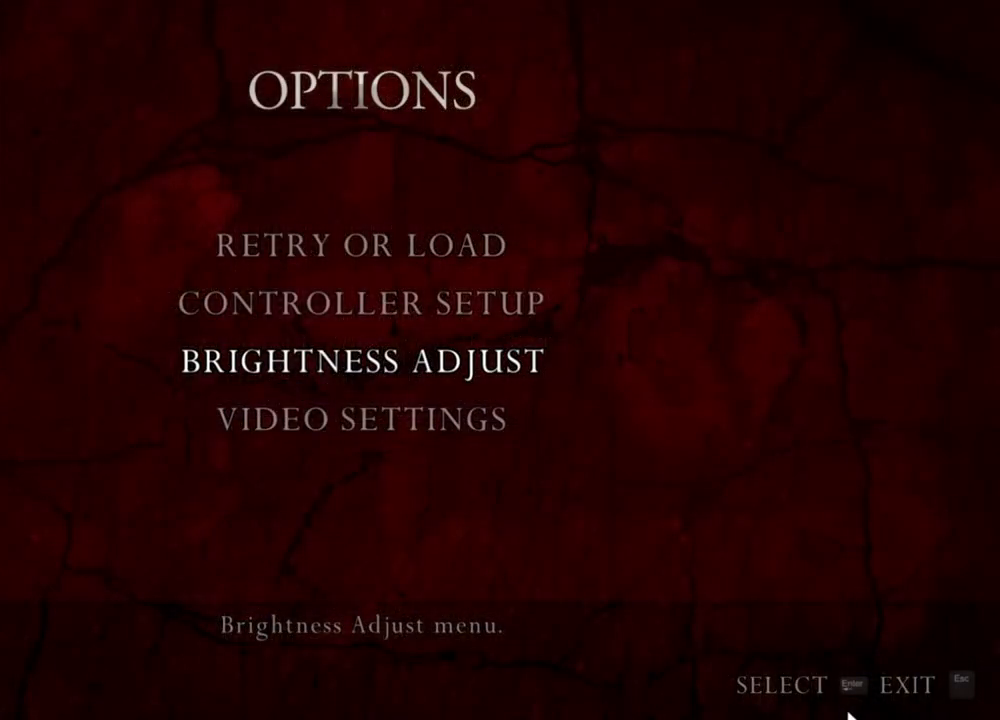
{"keys": [], "mouse": ["right"], "events": []}
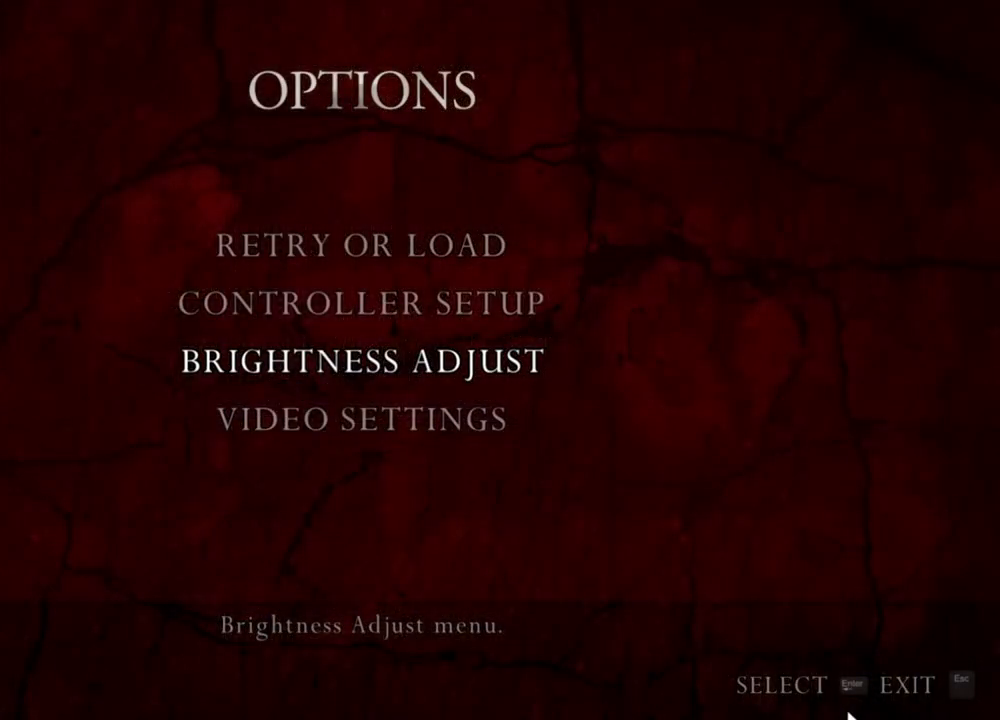
{"keys": [], "mouse": ["right"], "events": []}
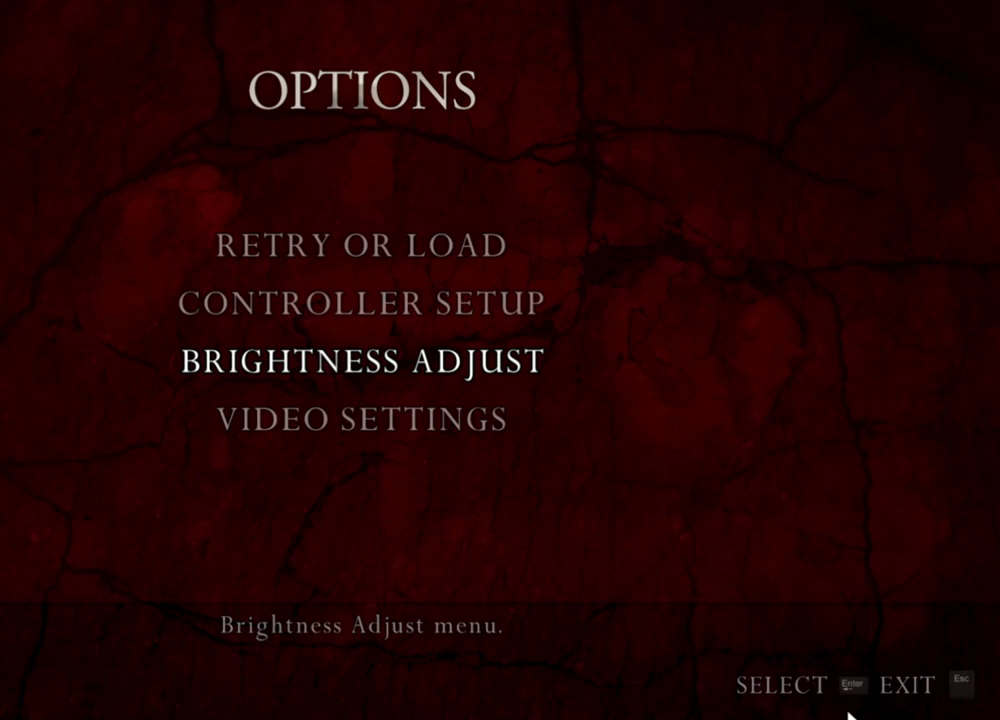
{"keys": [], "mouse": ["right"], "events": []}
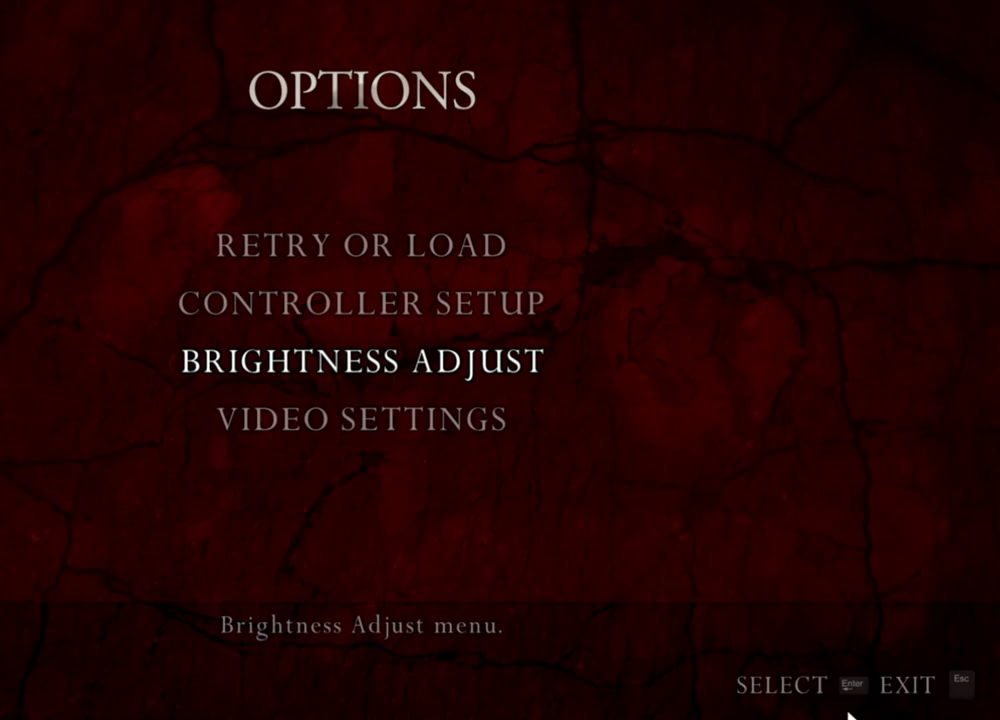
{"keys": [], "mouse": ["right"], "events": []}
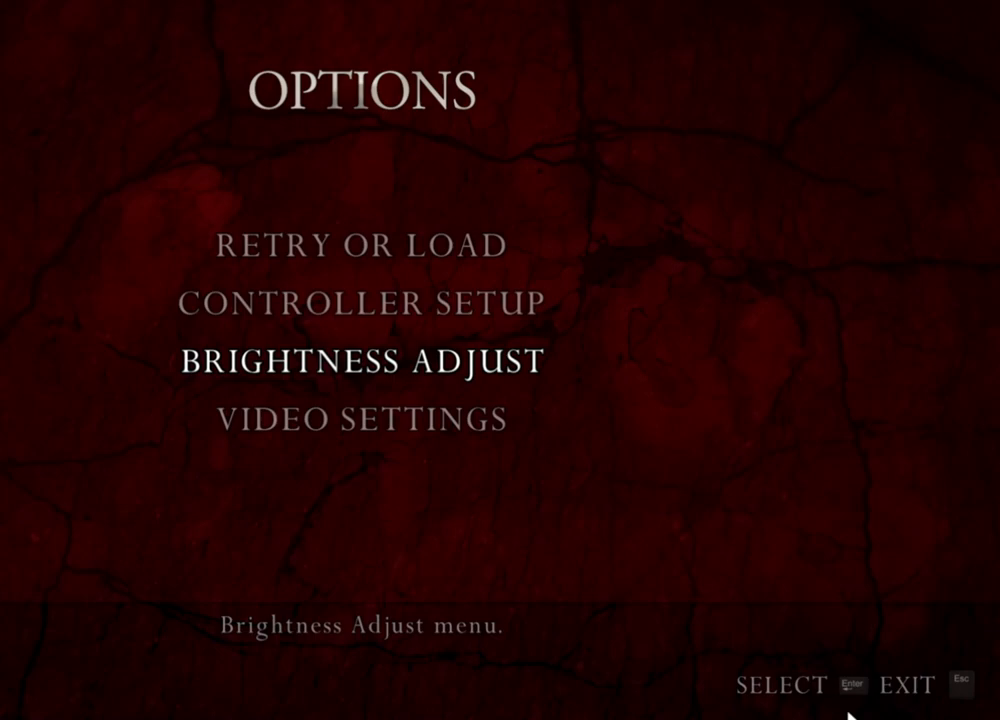
{"keys": [], "mouse": ["right"], "events": []}
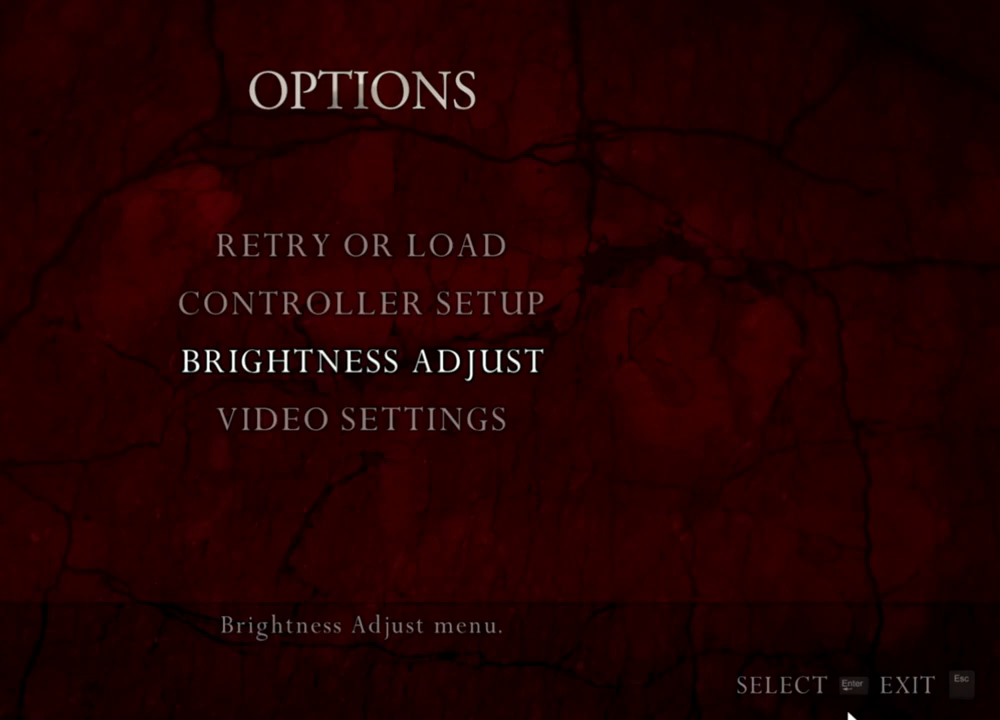
{"keys": [], "mouse": ["right"], "events": []}
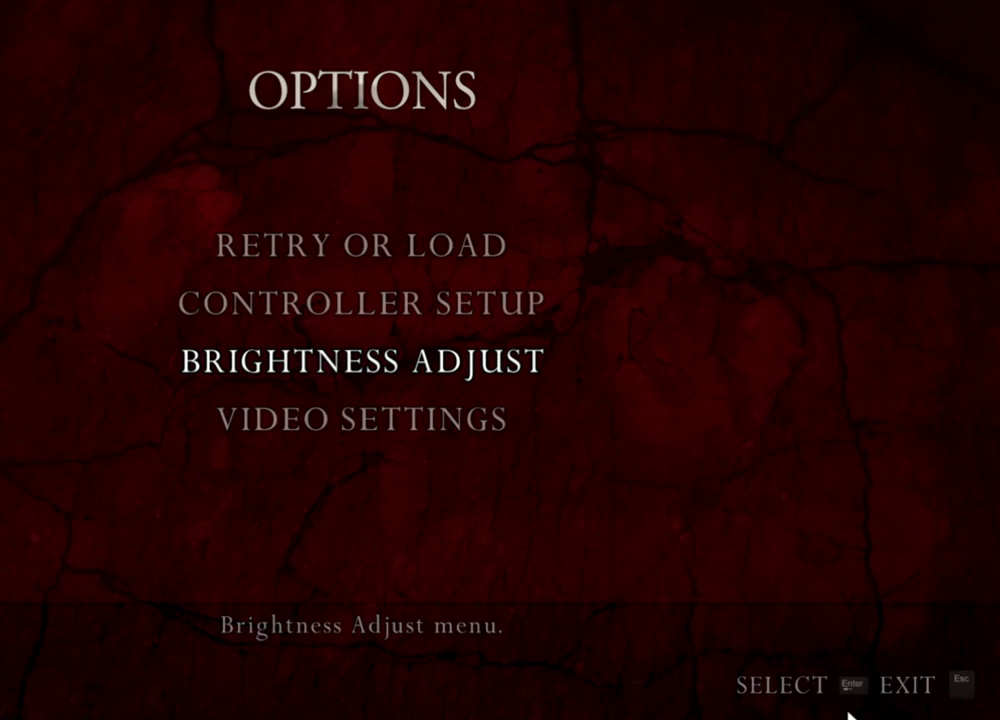
{"keys": [], "mouse": ["right"], "events": []}
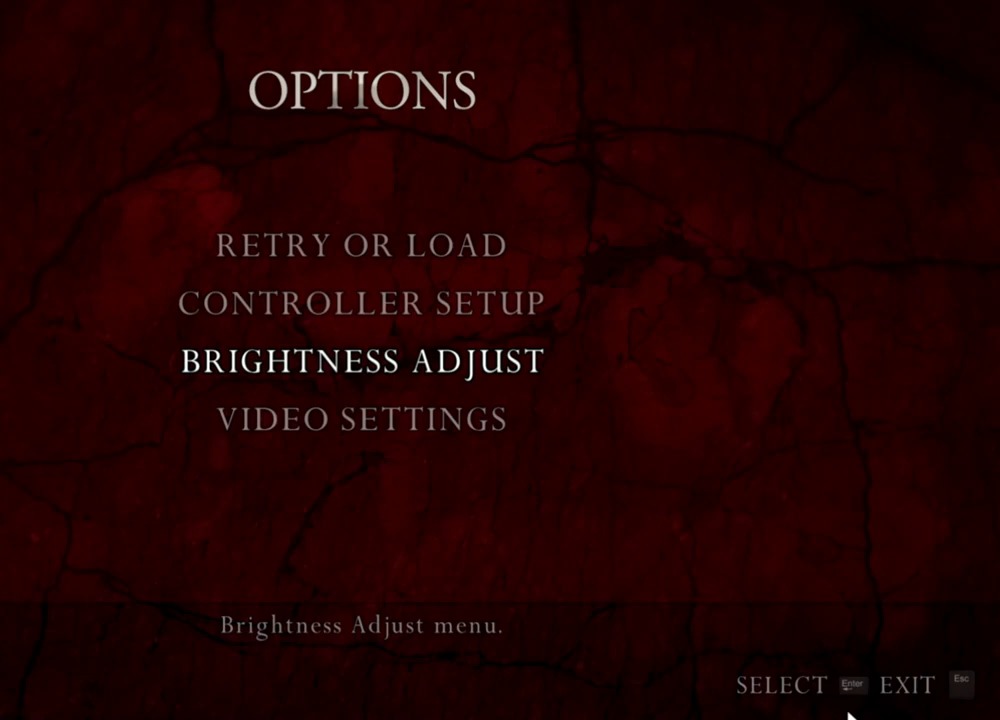
{"keys": [], "mouse": ["right"], "events": []}
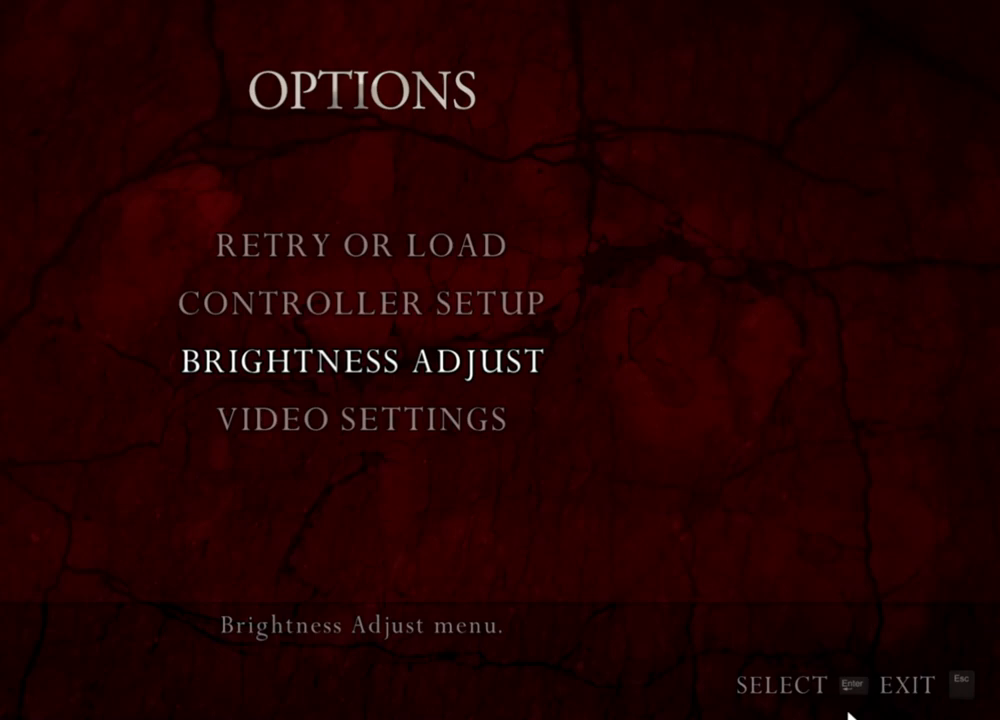
{"keys": [], "mouse": ["right"], "events": []}
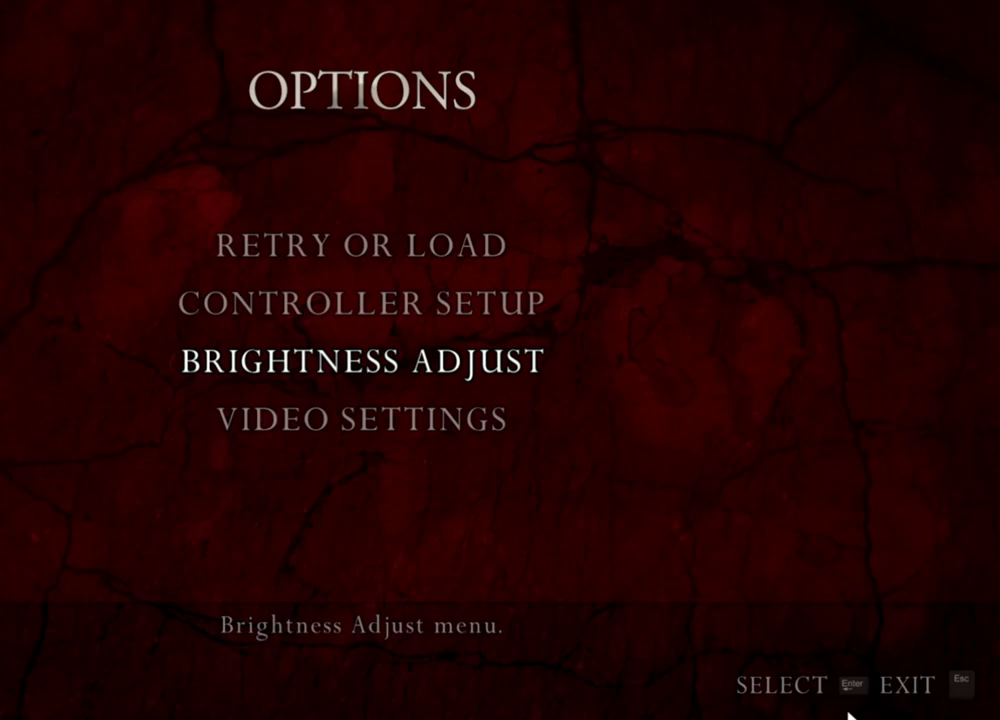
{"keys": [], "mouse": ["right"], "events": []}
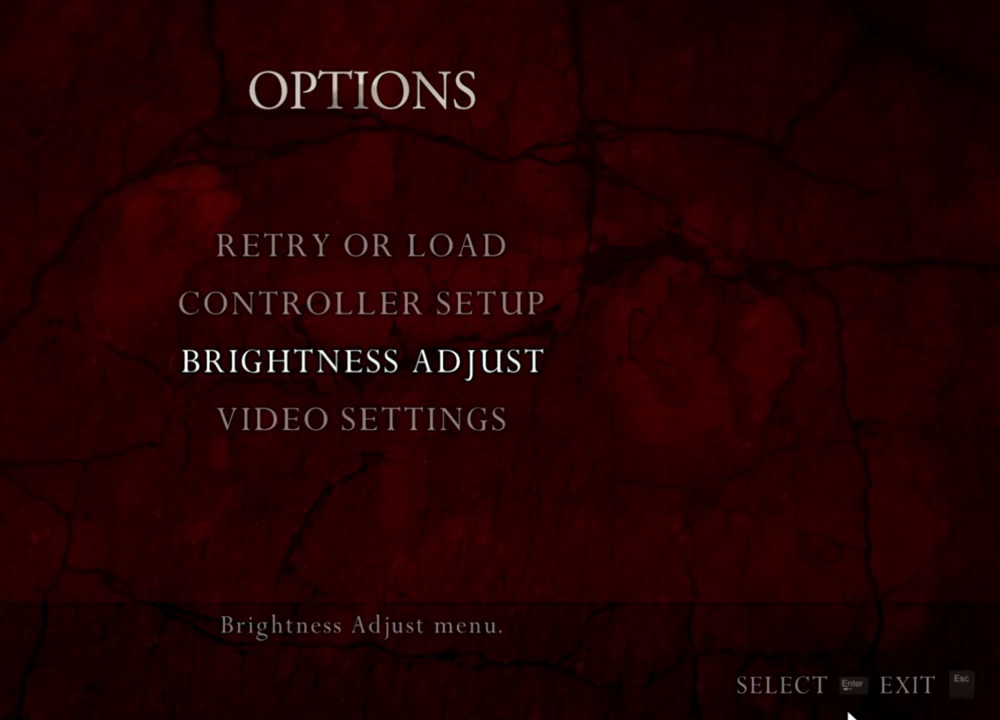
{"keys": [], "mouse": ["right"], "events": []}
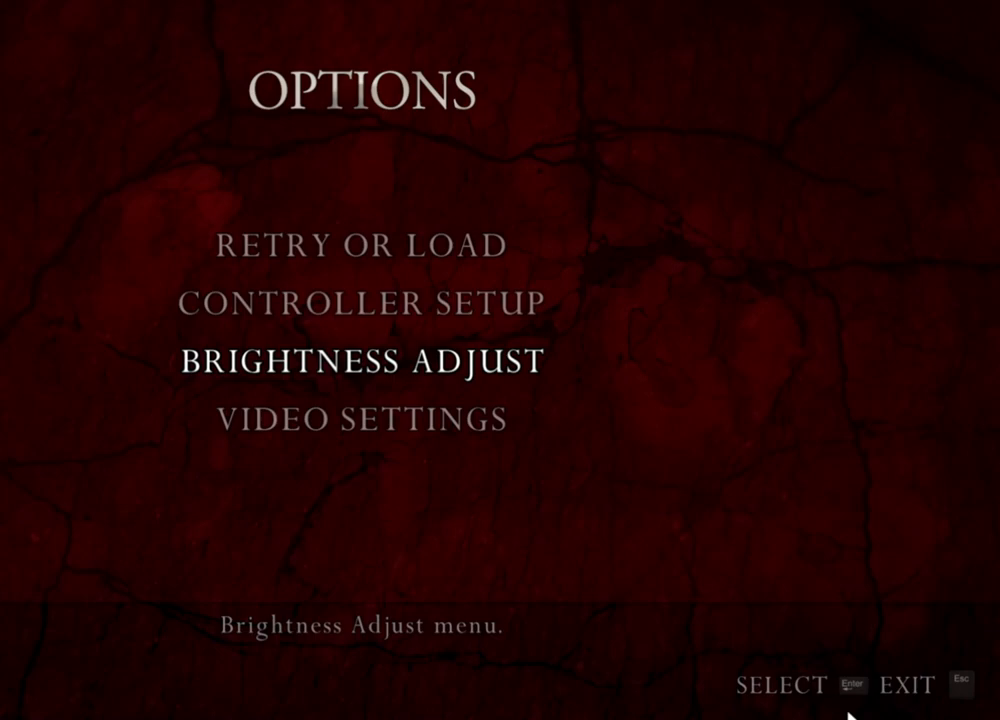
{"keys": [], "mouse": [], "events": [[384, "mouse_right", "up"]]}
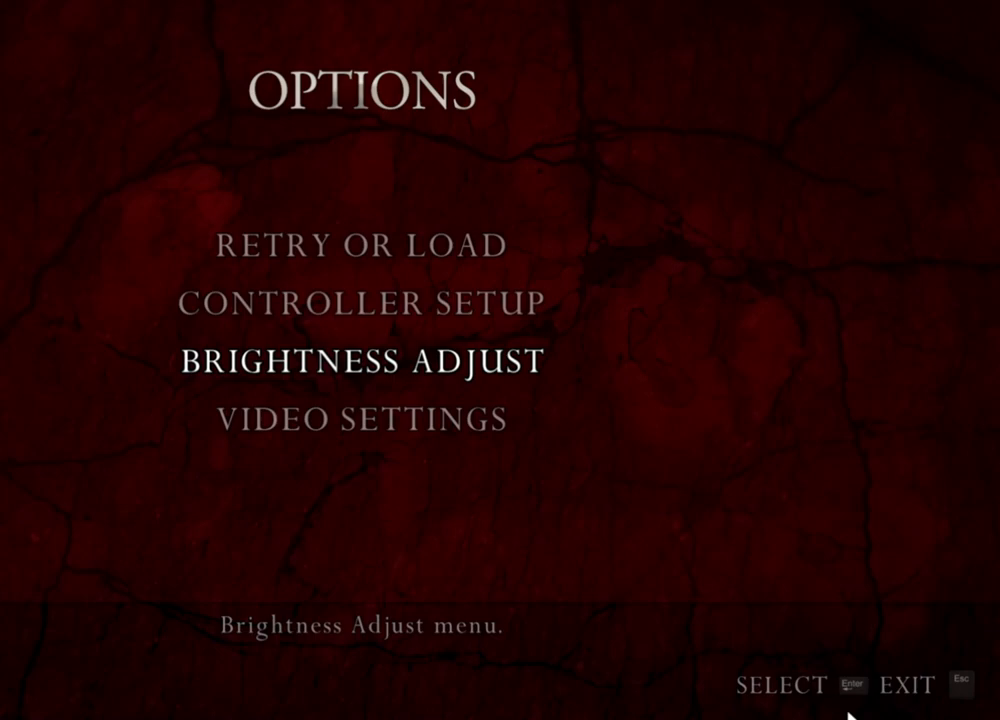
{"keys": [], "mouse": [], "events": []}
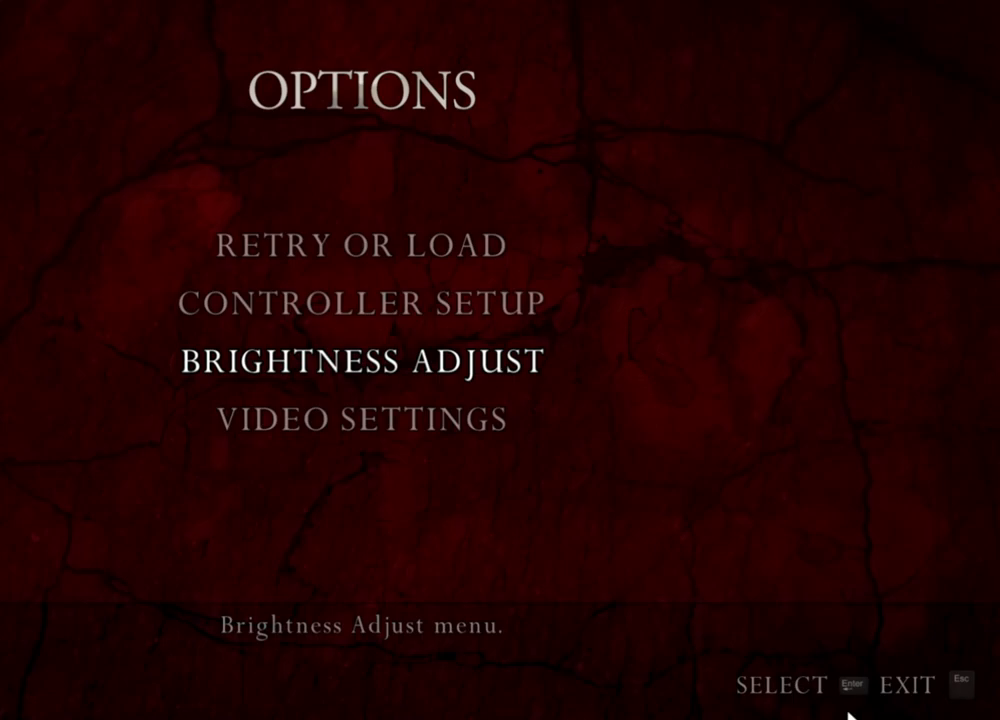
{"keys": ["shift", "w"], "mouse": [], "events": [[450, "w", "down"], [484, "shift", "down"]]}
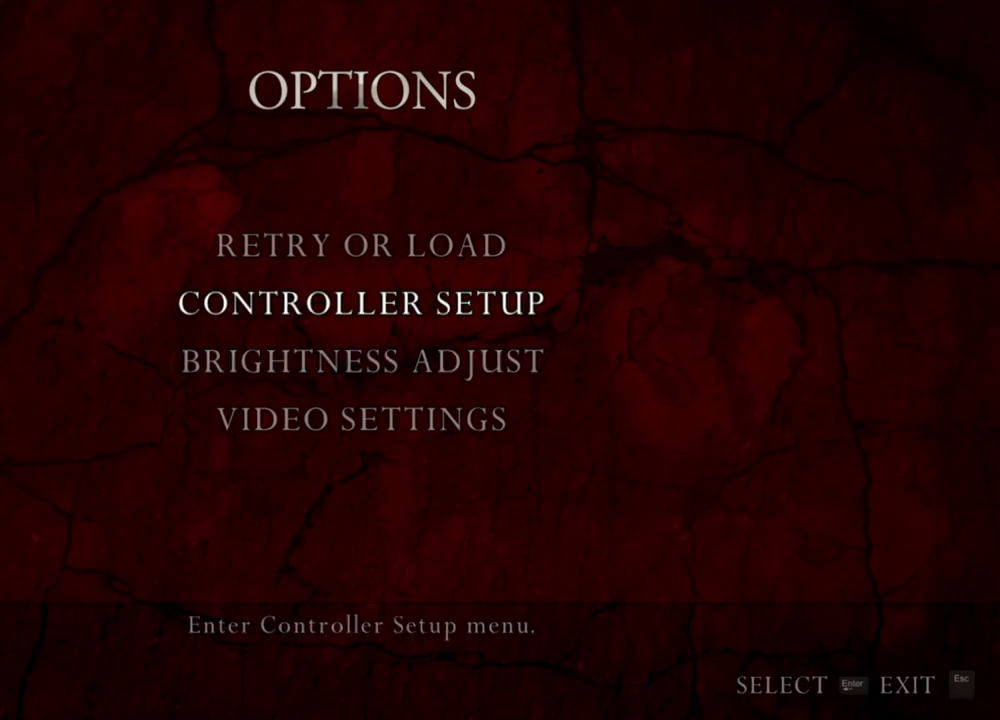
{"keys": [], "mouse": ["right"], "events": [[317, "w", "up"], [384, "mouse_right", "down"], [384, "shift", "up"]]}
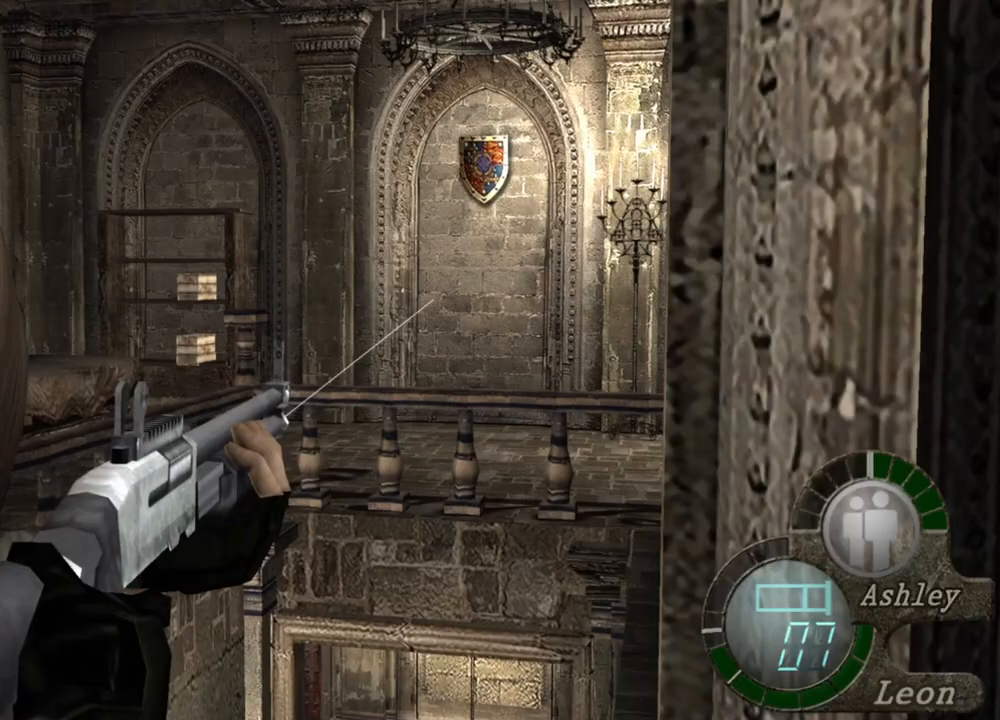
{"keys": [], "mouse": [], "events": [[50, "mouse_right", "up"]]}
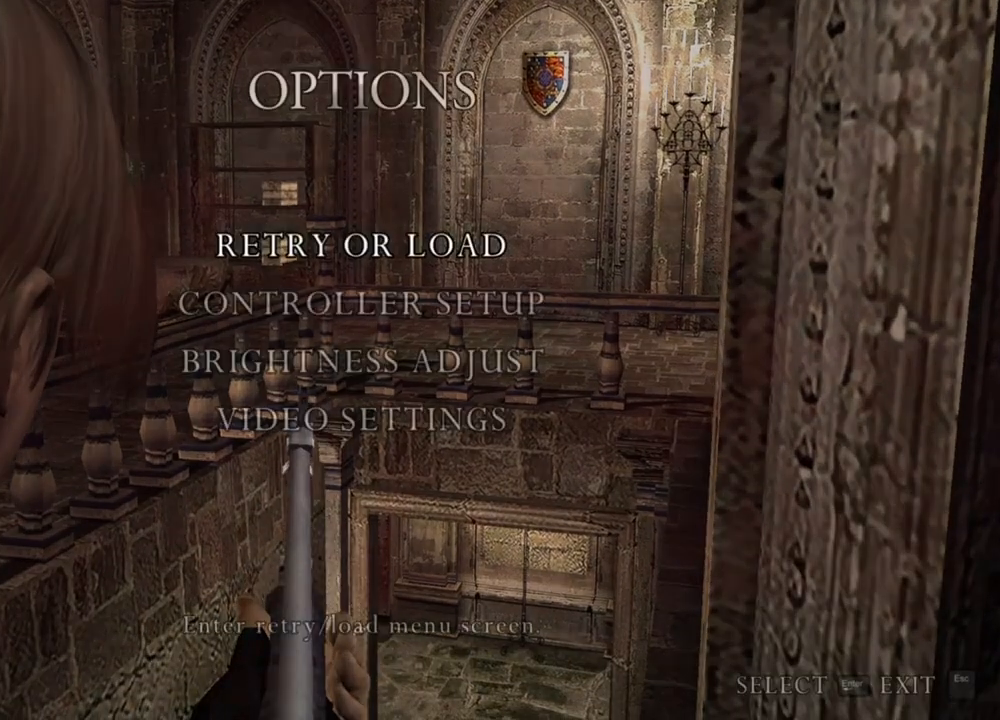
{"keys": [], "mouse": [], "events": []}
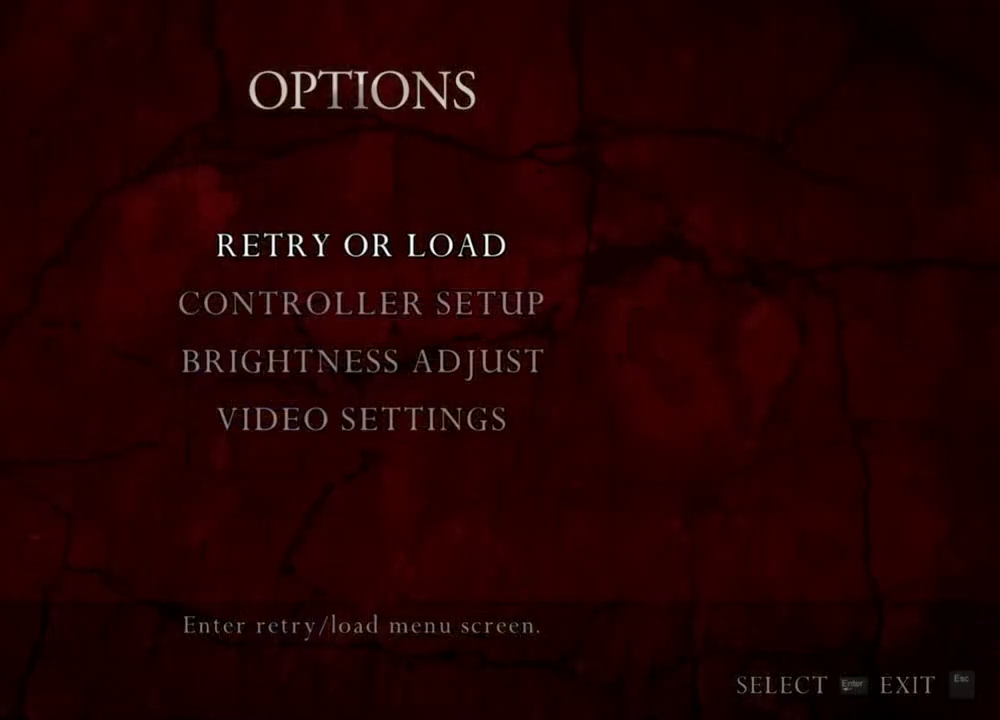
{"keys": [], "mouse": [], "events": [[284, "mouse_right", "down"], [417, "mouse_right", "up"]]}
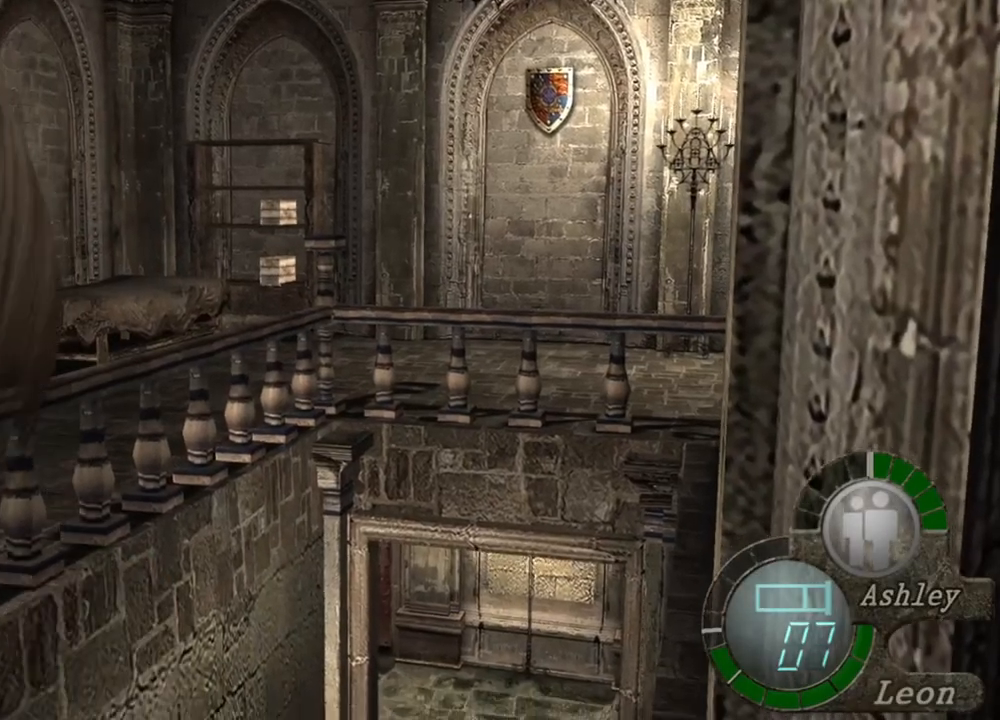
{"keys": [], "mouse": ["right"], "events": [[17, "shift", "down"], [17, "w", "down"], [317, "mouse_right", "down"], [450, "shift", "up"], [450, "w", "up"]]}
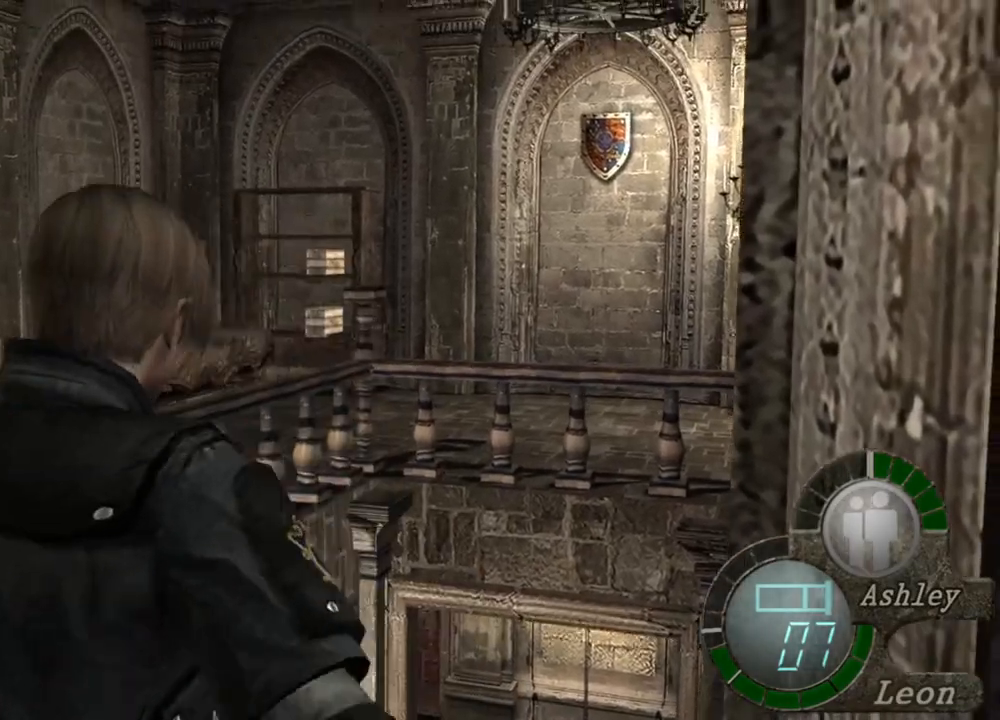
{"keys": [], "mouse": ["right"], "events": []}
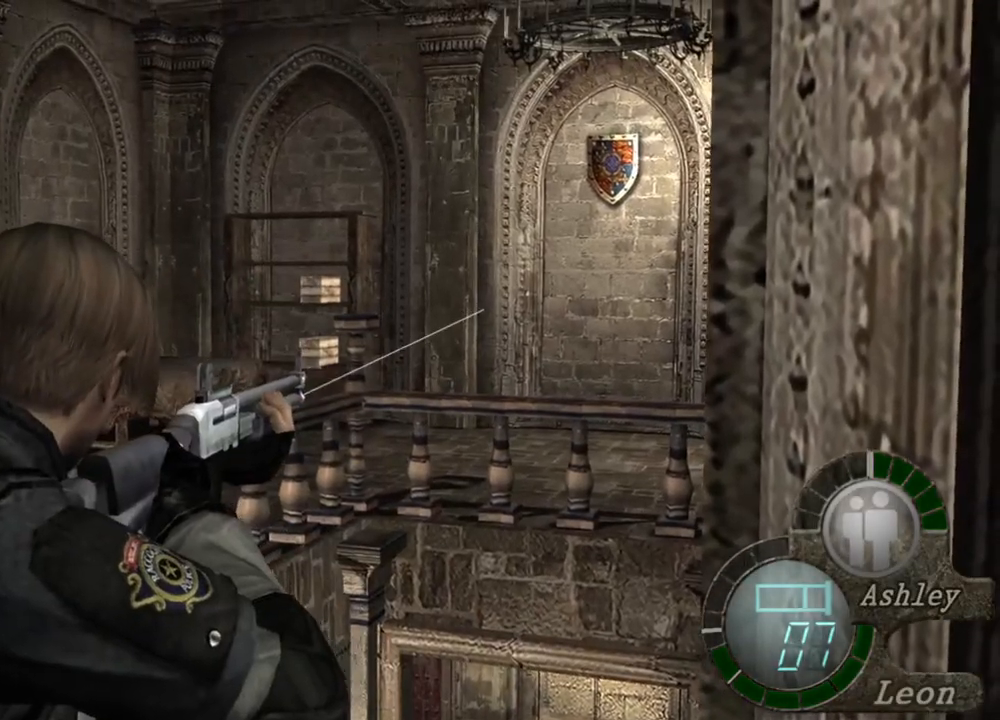
{"keys": [], "mouse": ["right"], "events": []}
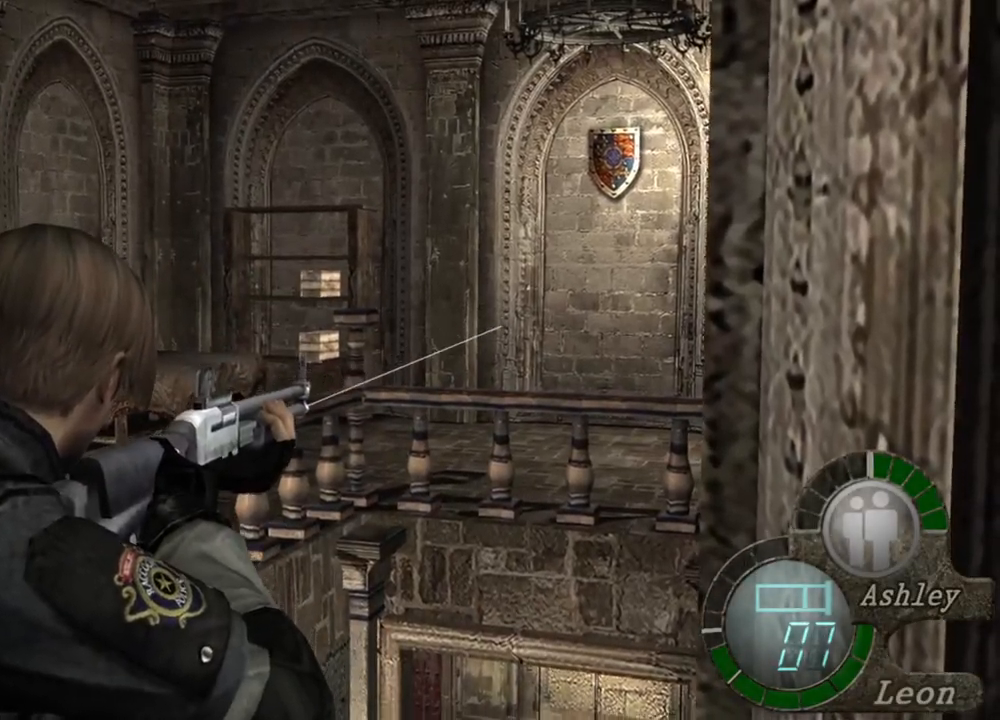
{"keys": [], "mouse": [], "events": [[84, "mouse_right", "up"], [84, "w", "down"], [150, "w", "up"]]}